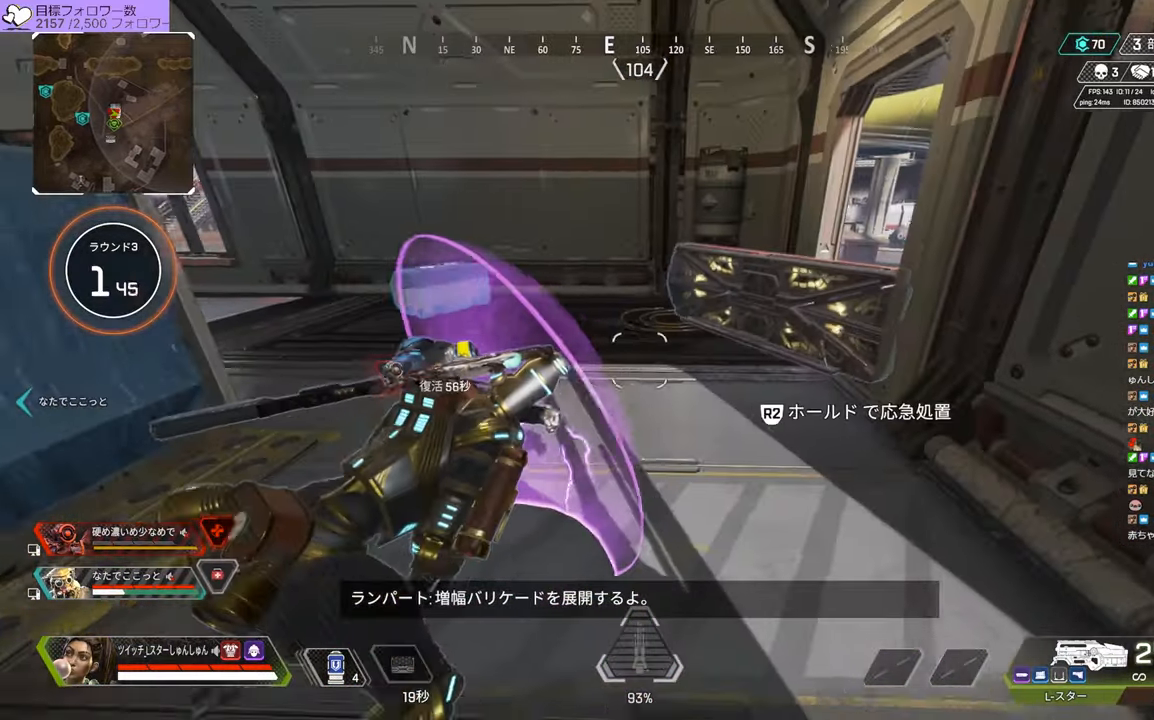
Gameplay with a controller (PlayStation layout); each line is a JSON object with the inputs held at the frame after it (dt_ms = milliseconds from this image to that frame). "events" lists button and stick changes between this image and that frame as [ms after this image, input, new state], when the widget could be followed in between. Not read: L3.
{"dt_ms": 500, "buttons": ["R2", "DPAD_UP"], "left_stick": "center", "right_stick": "center", "events": [[84, "left_stick", "center"], [467, "DPAD_UP", "down"]]}
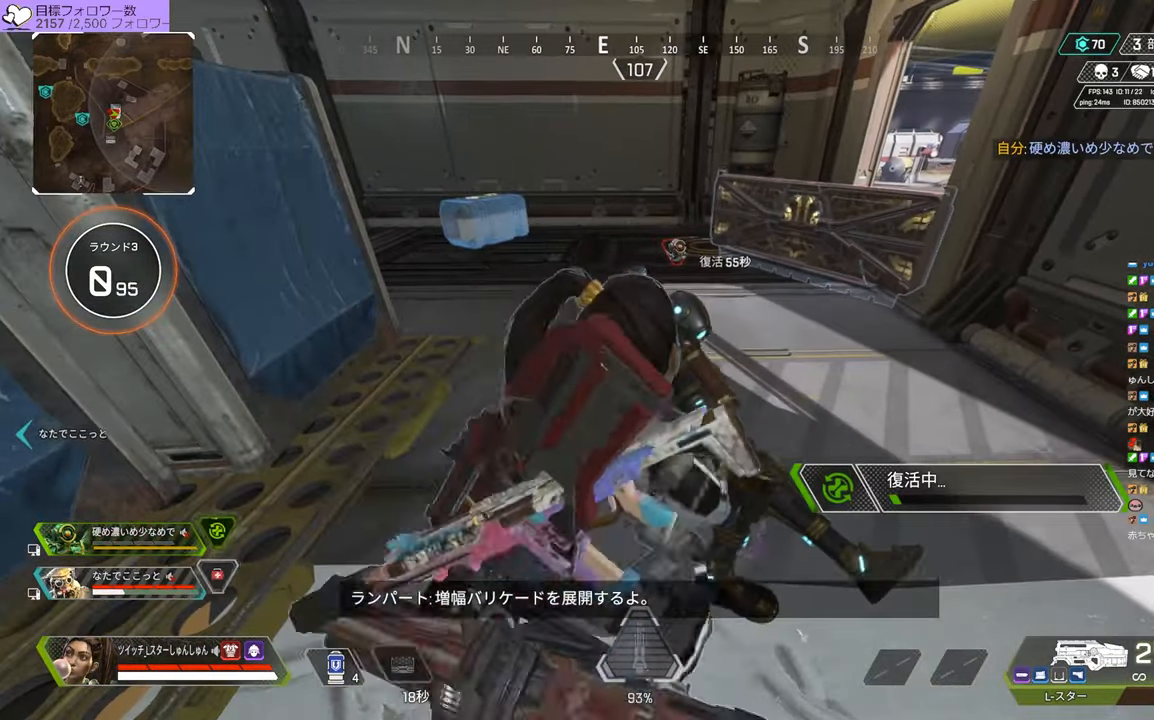
{"dt_ms": 1000, "buttons": ["R1", "R2"], "left_stick": "center", "right_stick": "center"}
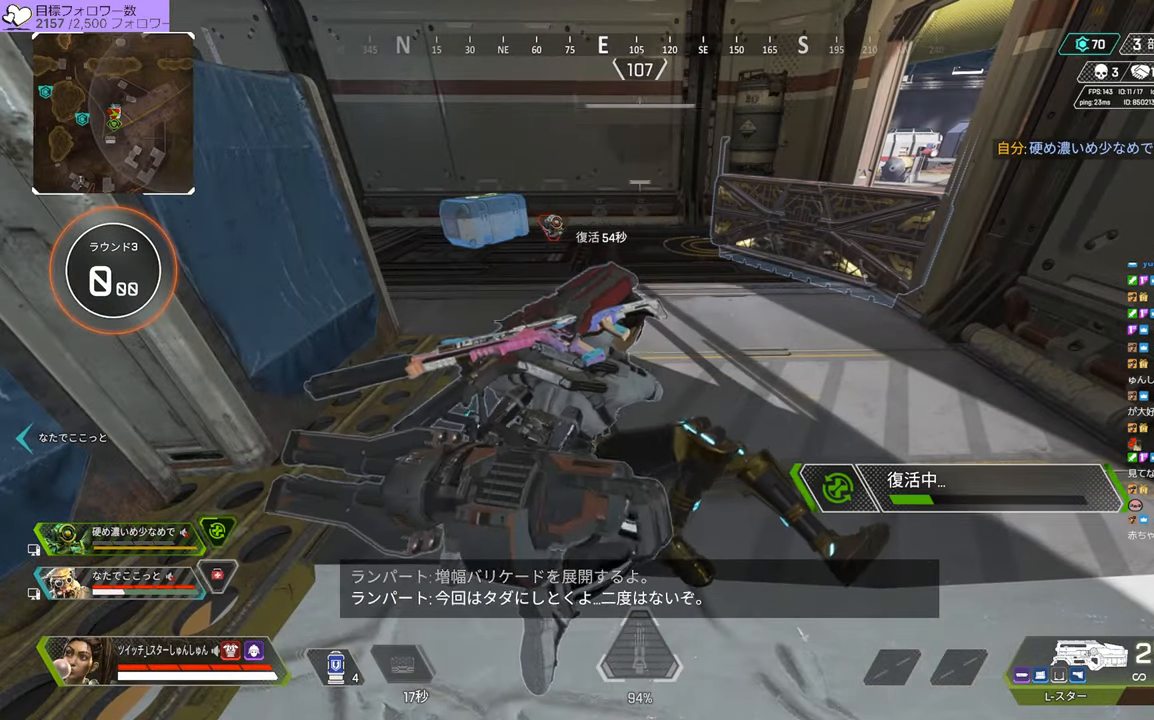
{"dt_ms": 500, "buttons": ["R1", "R2"], "left_stick": "center", "right_stick": "center", "events": []}
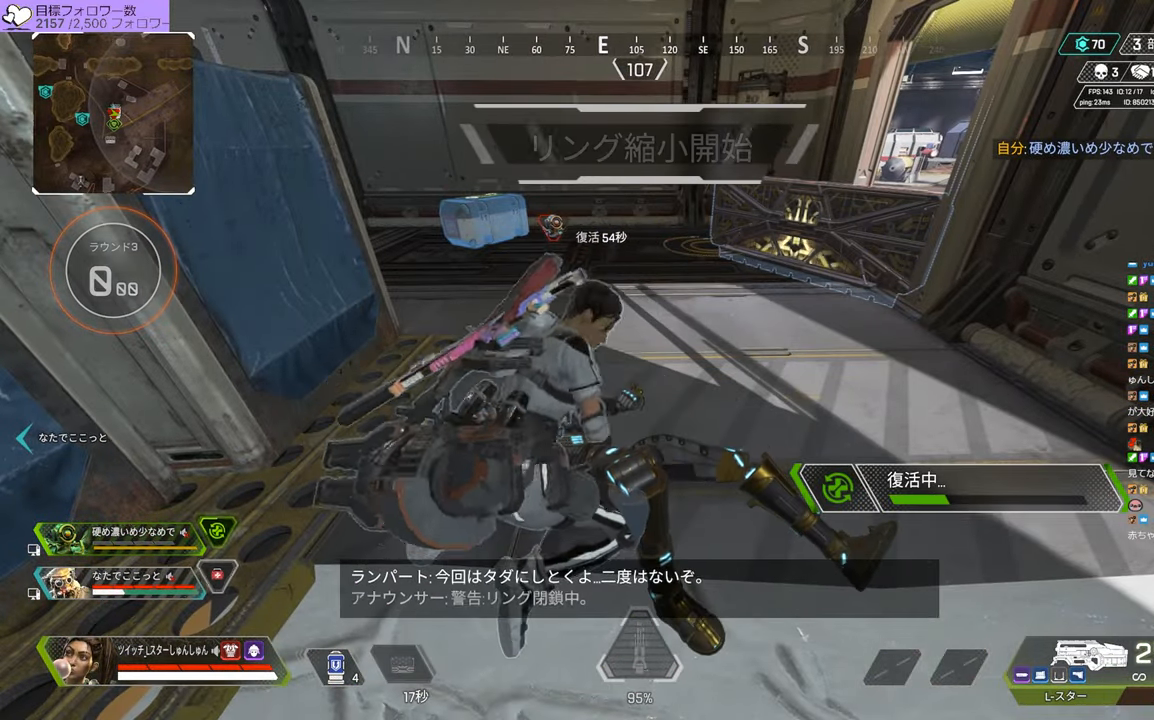
{"dt_ms": 500, "buttons": ["R1", "R2"], "left_stick": "center", "right_stick": "center", "events": []}
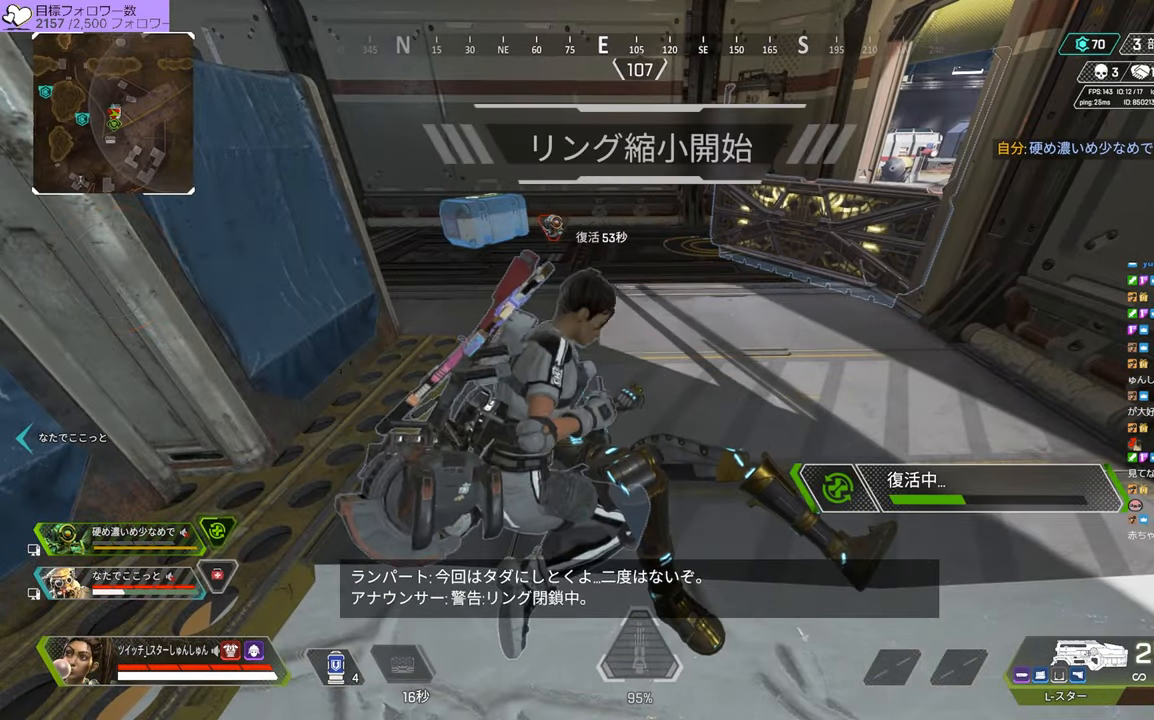
{"dt_ms": 500, "buttons": ["R1", "R2"], "left_stick": "center", "right_stick": "center", "events": []}
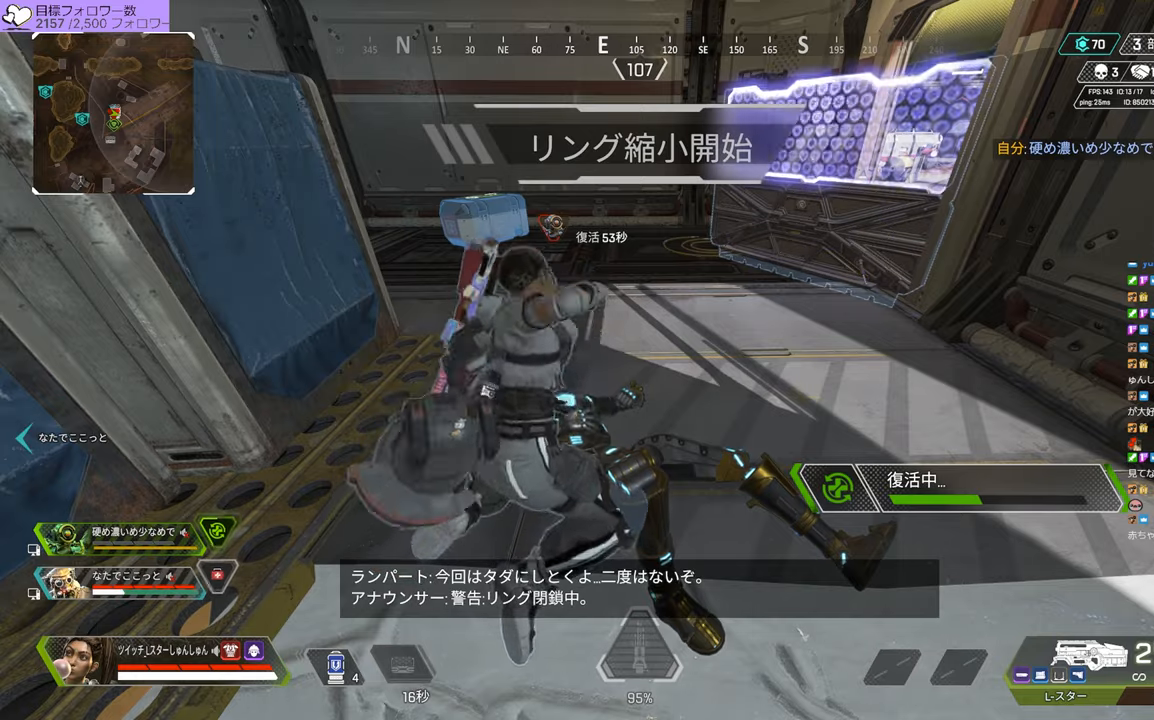
{"dt_ms": 500, "buttons": ["R1", "R2"], "left_stick": "center", "right_stick": "center", "events": []}
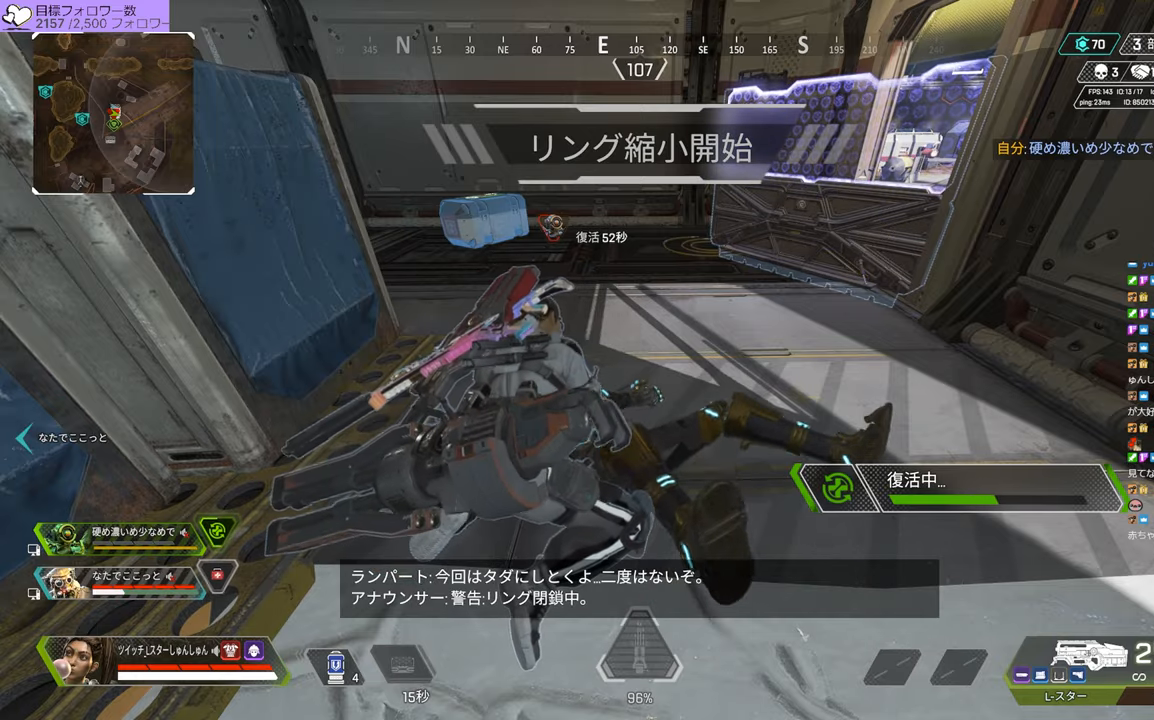
{"dt_ms": 500, "buttons": ["R1", "R2"], "left_stick": "center", "right_stick": "center", "events": []}
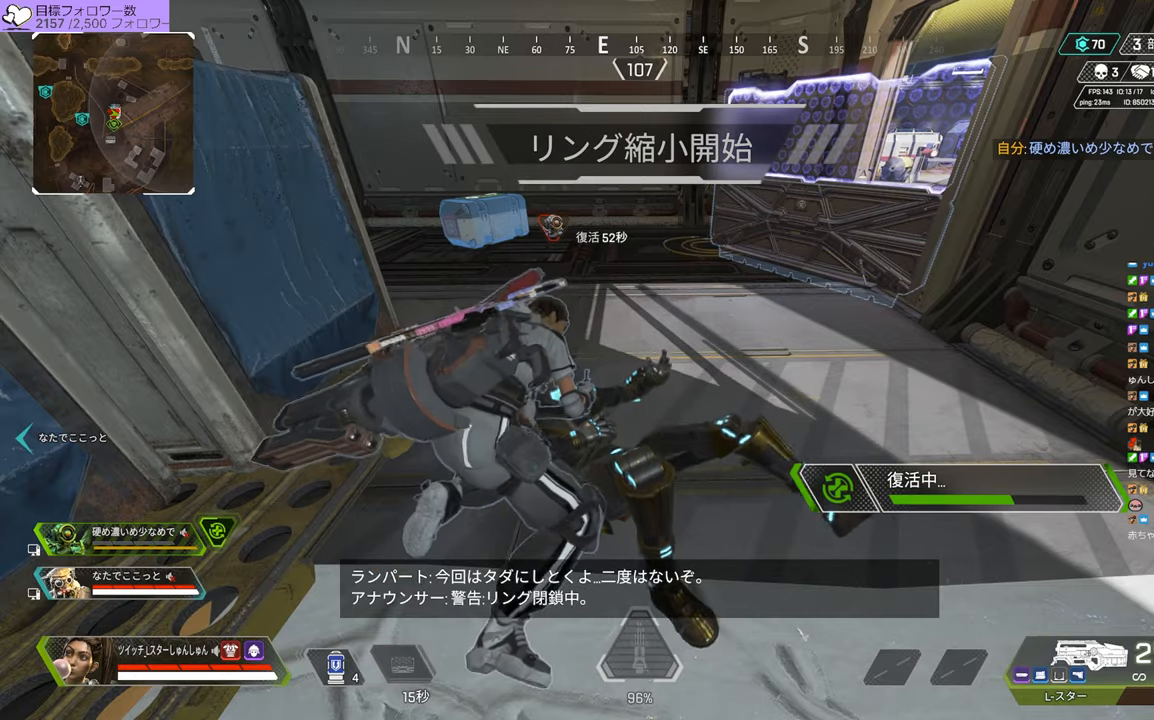
{"dt_ms": 500, "buttons": ["R1", "R2"], "left_stick": "center", "right_stick": "center", "events": []}
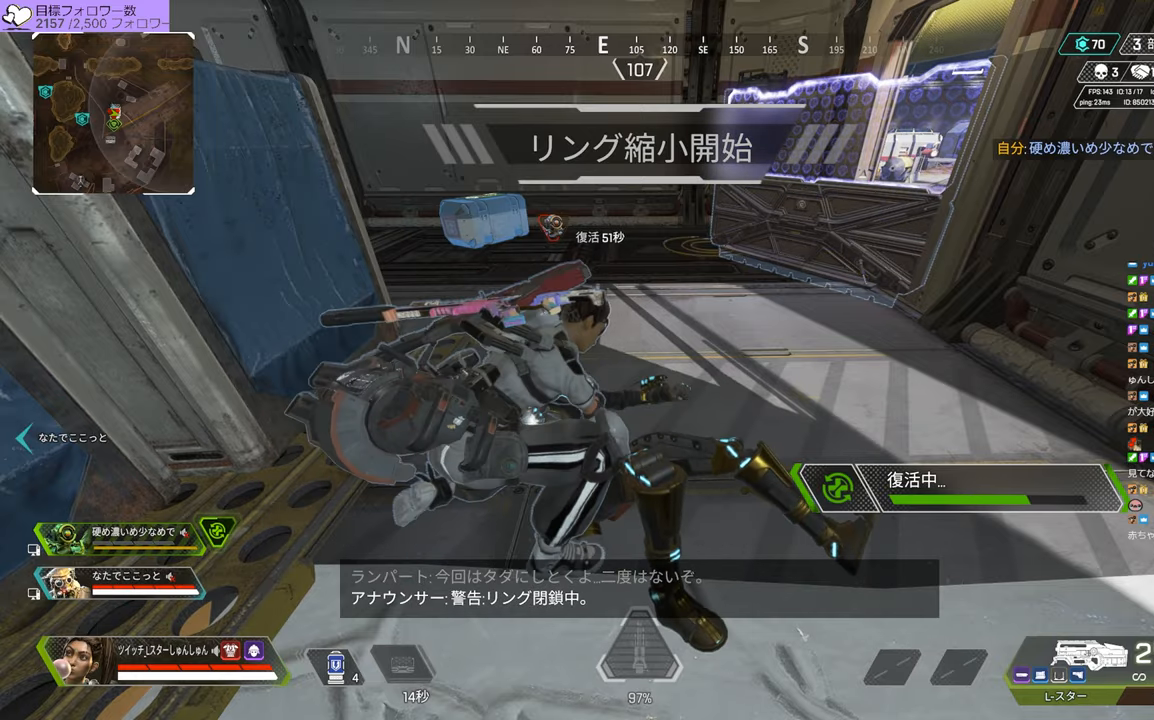
{"dt_ms": 500, "buttons": ["R1", "R2"], "left_stick": "center", "right_stick": "center", "events": []}
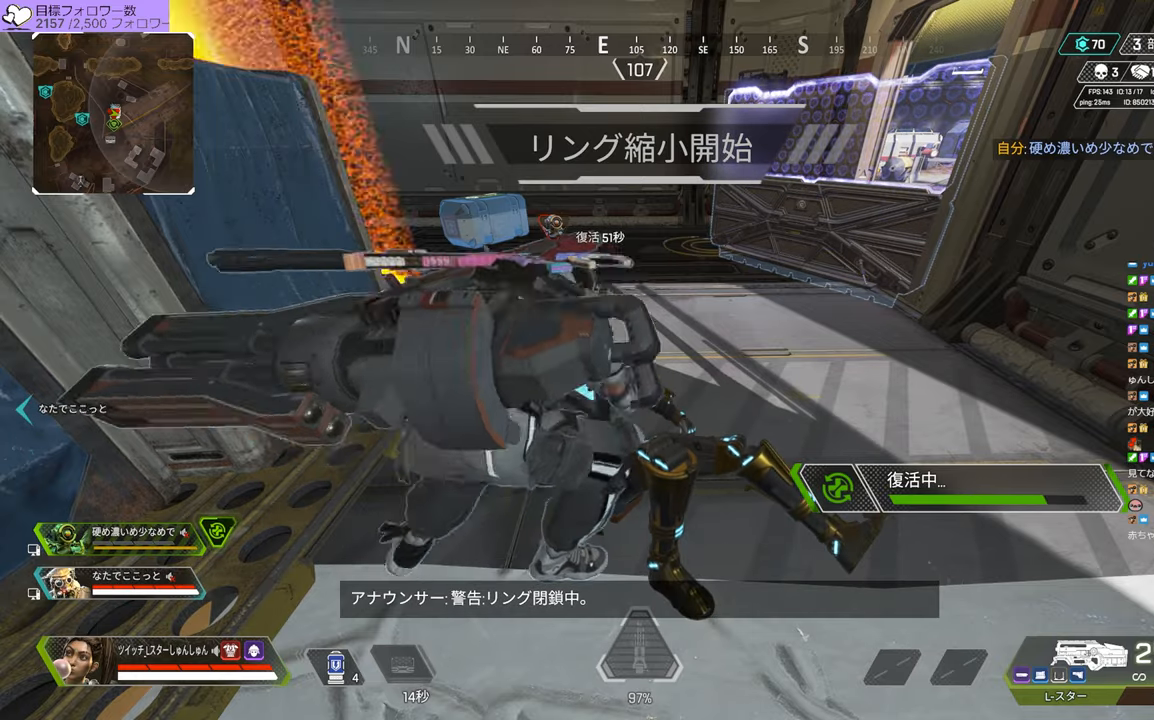
{"dt_ms": 500, "buttons": ["R2"], "left_stick": "center", "right_stick": "center", "events": [[183, "R1", "up"]]}
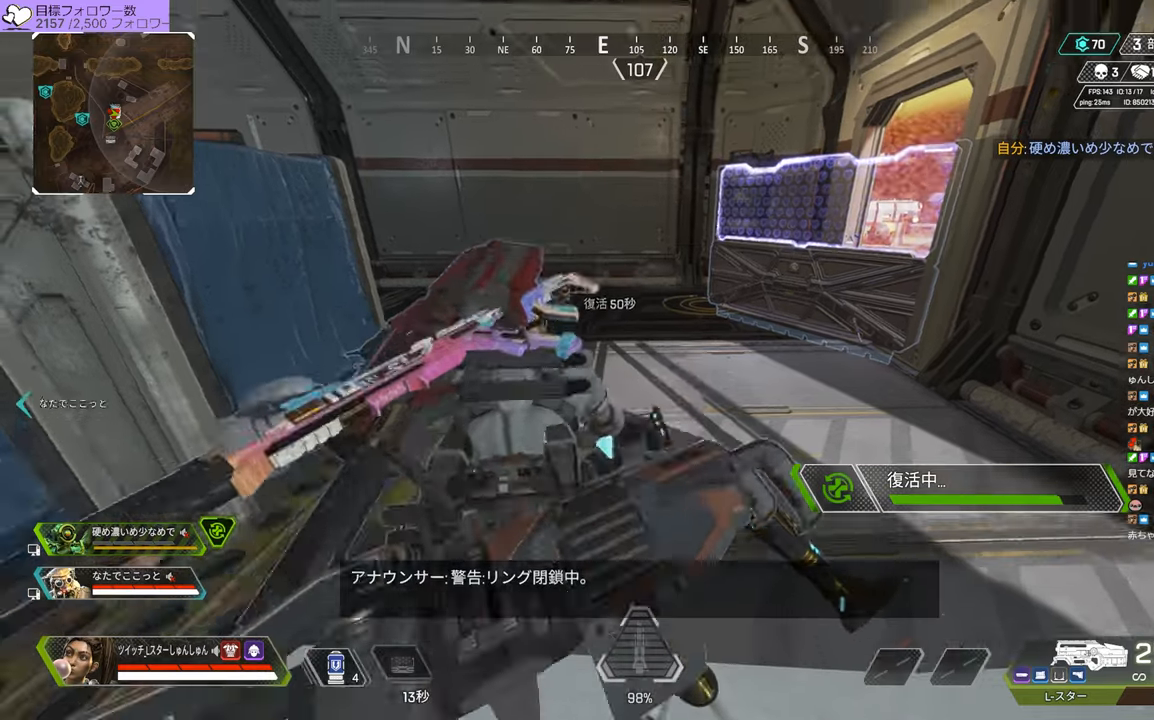
{"dt_ms": 500, "buttons": ["R2"], "left_stick": "up-right", "right_stick": "center", "events": [[500, "left_stick", "up-right"]]}
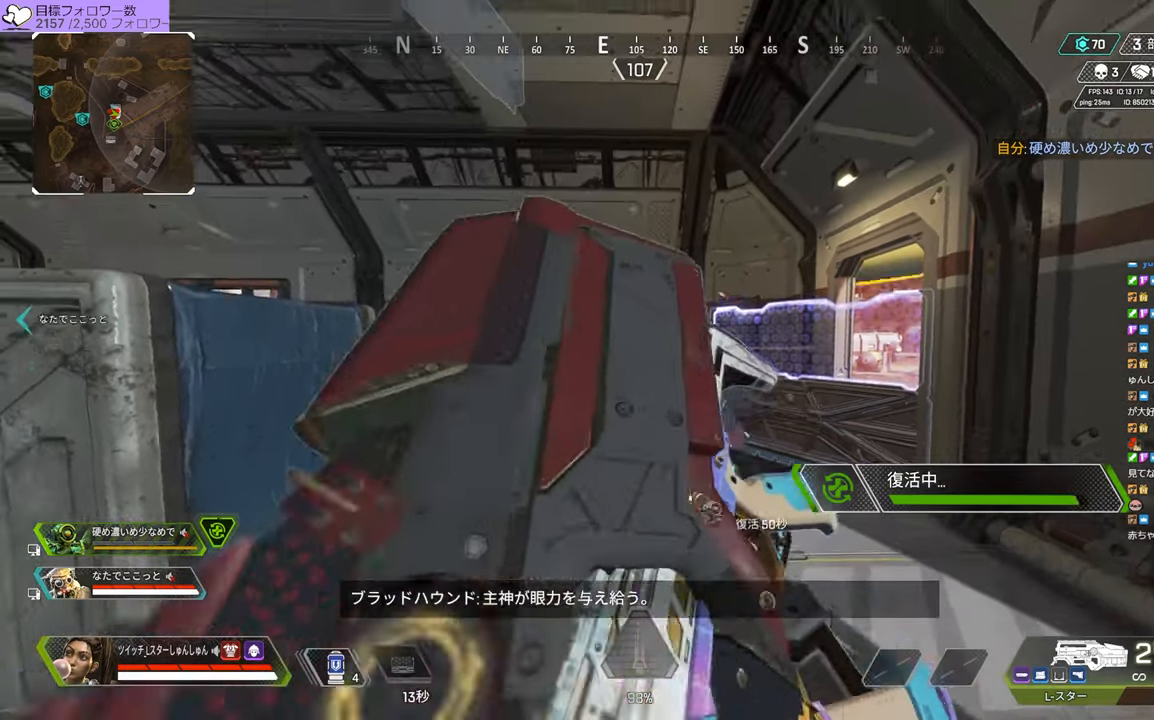
{"dt_ms": 500, "buttons": ["R2"], "left_stick": "up-right", "right_stick": "left", "events": [[50, "right_stick", "left"]]}
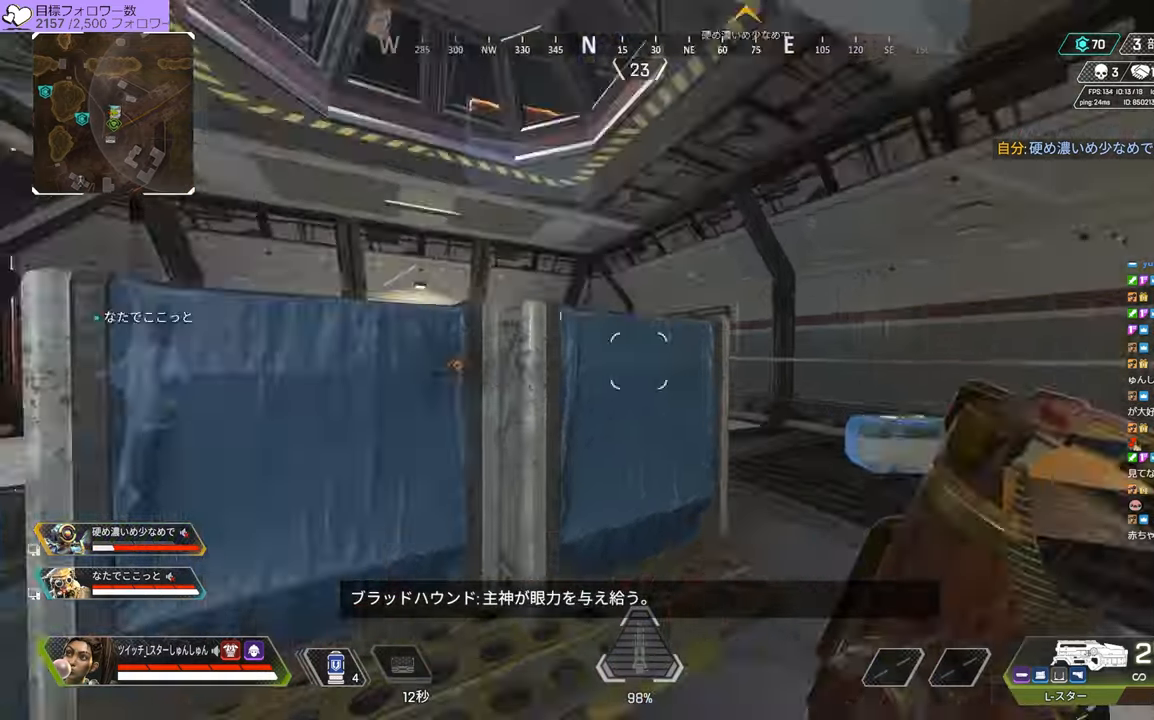
{"dt_ms": 500, "buttons": [], "left_stick": "left", "right_stick": "right", "events": [[183, "left_stick", "up"], [300, "right_stick", "center"], [333, "R2", "up"], [350, "left_stick", "left"], [400, "right_stick", "down-right"], [483, "right_stick", "right"]]}
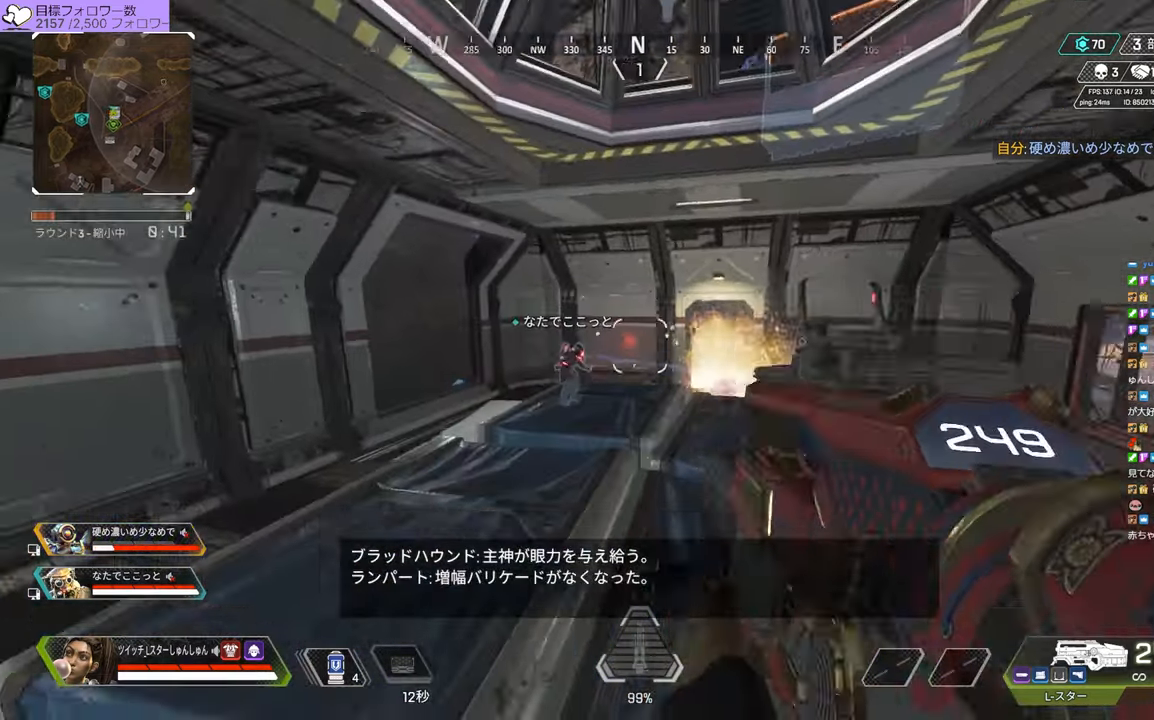
{"dt_ms": 500, "buttons": [], "left_stick": "down-left", "right_stick": "center", "events": [[283, "left_stick", "down-left"], [283, "right_stick", "center"]]}
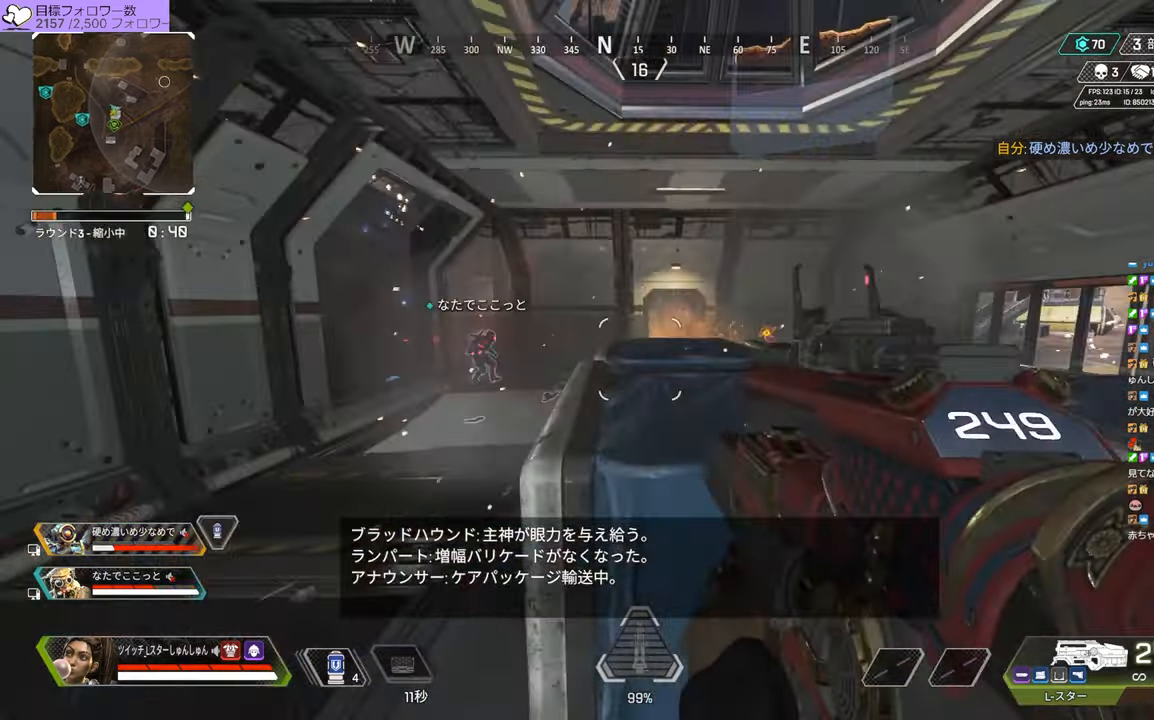
{"dt_ms": 500, "buttons": [], "left_stick": "down-left", "right_stick": "center", "events": [[150, "right_stick", "left"], [166, "left_stick", "down"], [300, "left_stick", "down-left"], [450, "right_stick", "center"]]}
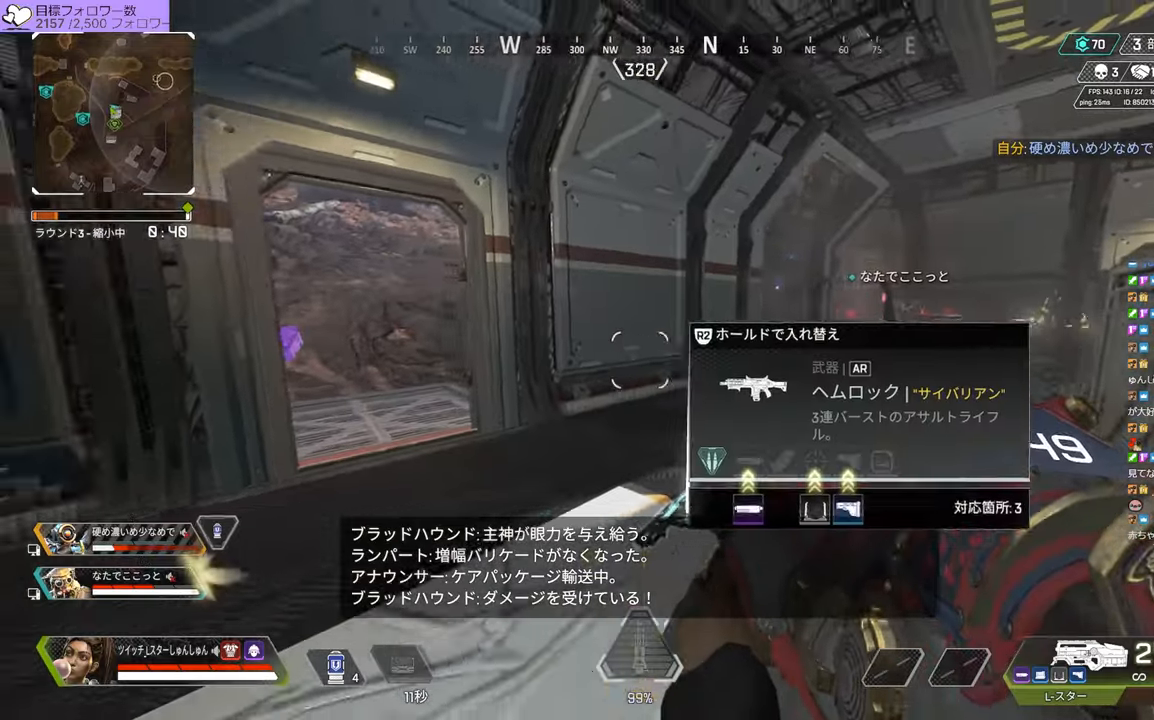
{"dt_ms": 500, "buttons": [], "left_stick": "right", "right_stick": "right", "events": [[17, "right_stick", "right"], [117, "left_stick", "down-right"], [417, "left_stick", "right"]]}
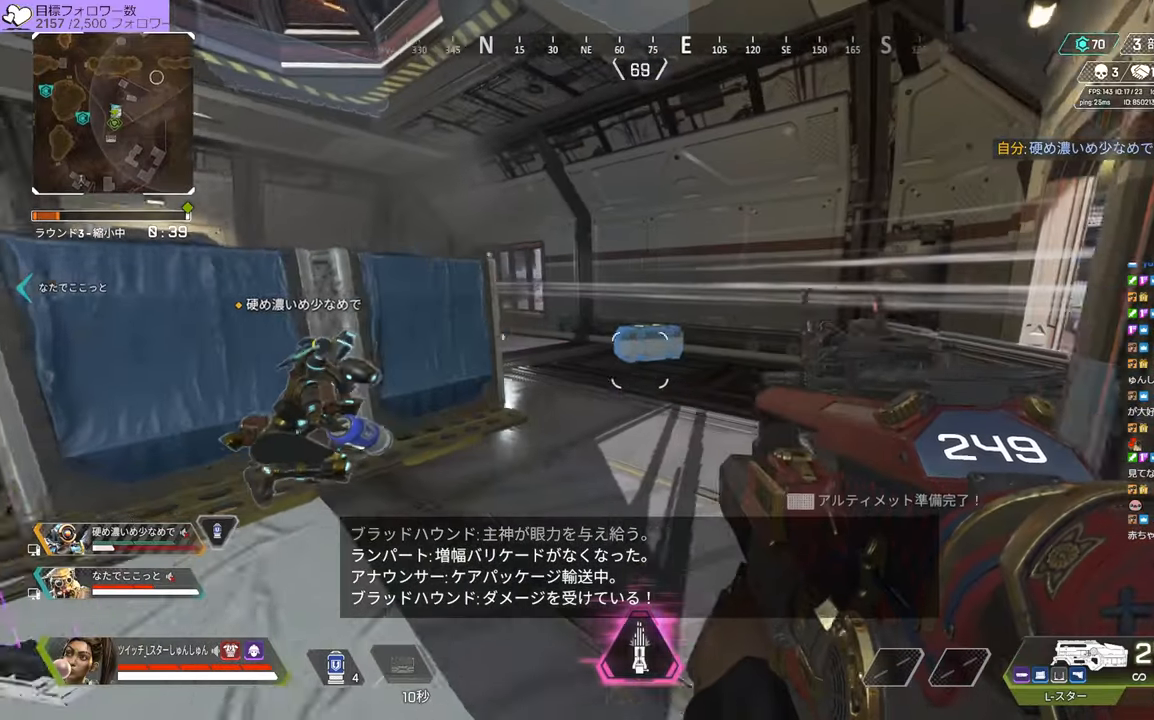
{"dt_ms": 500, "buttons": [], "left_stick": "left", "right_stick": "center", "events": [[183, "right_stick", "left"], [200, "left_stick", "left"], [450, "right_stick", "center"]]}
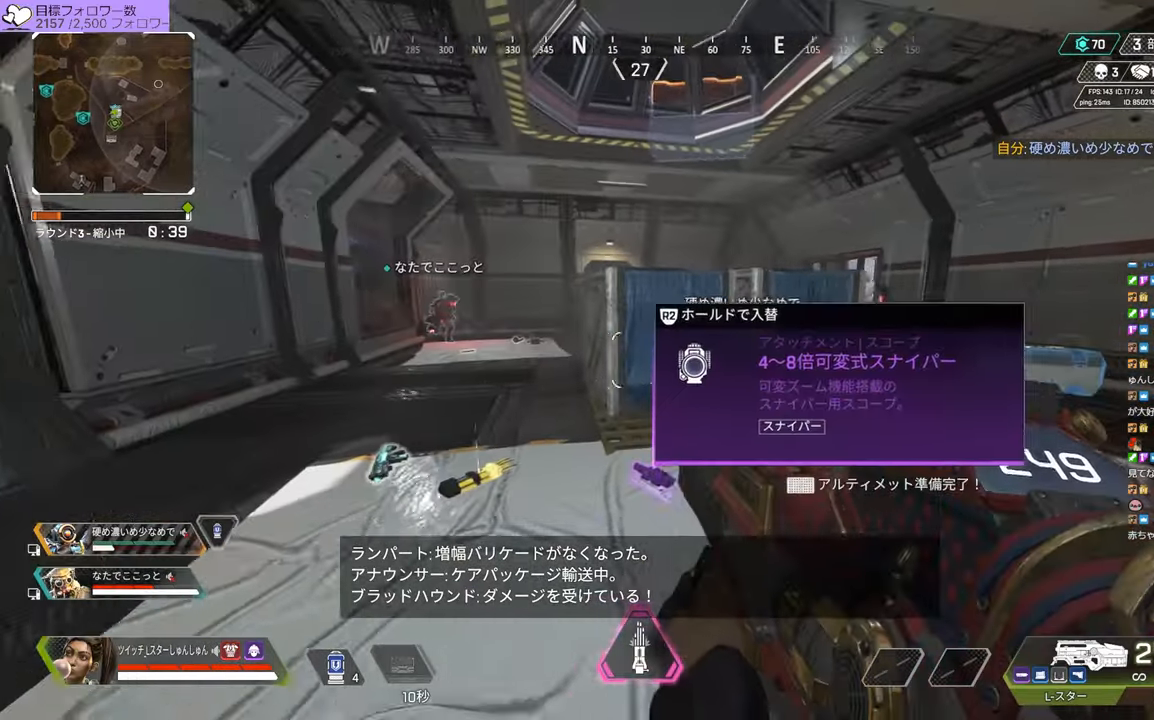
{"dt_ms": 500, "buttons": [], "left_stick": "center", "right_stick": "right", "events": [[133, "left_stick", "center"], [233, "left_stick", "right"], [333, "left_stick", "center"], [400, "left_stick", "down-left"], [400, "right_stick", "right"], [483, "left_stick", "center"]]}
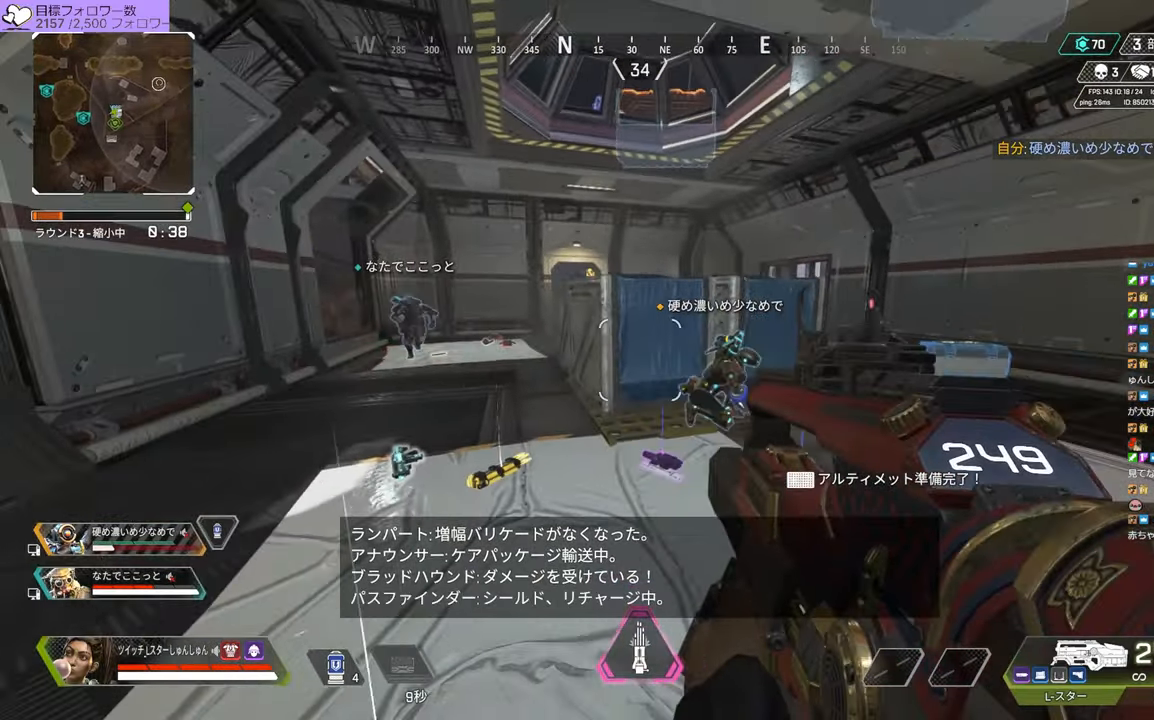
{"dt_ms": 500, "buttons": [], "left_stick": "center", "right_stick": "center", "events": [[67, "left_stick", "right"], [133, "left_stick", "center"], [150, "right_stick", "center"], [200, "right_stick", "left"], [300, "left_stick", "left"], [417, "right_stick", "center"], [433, "left_stick", "center"]]}
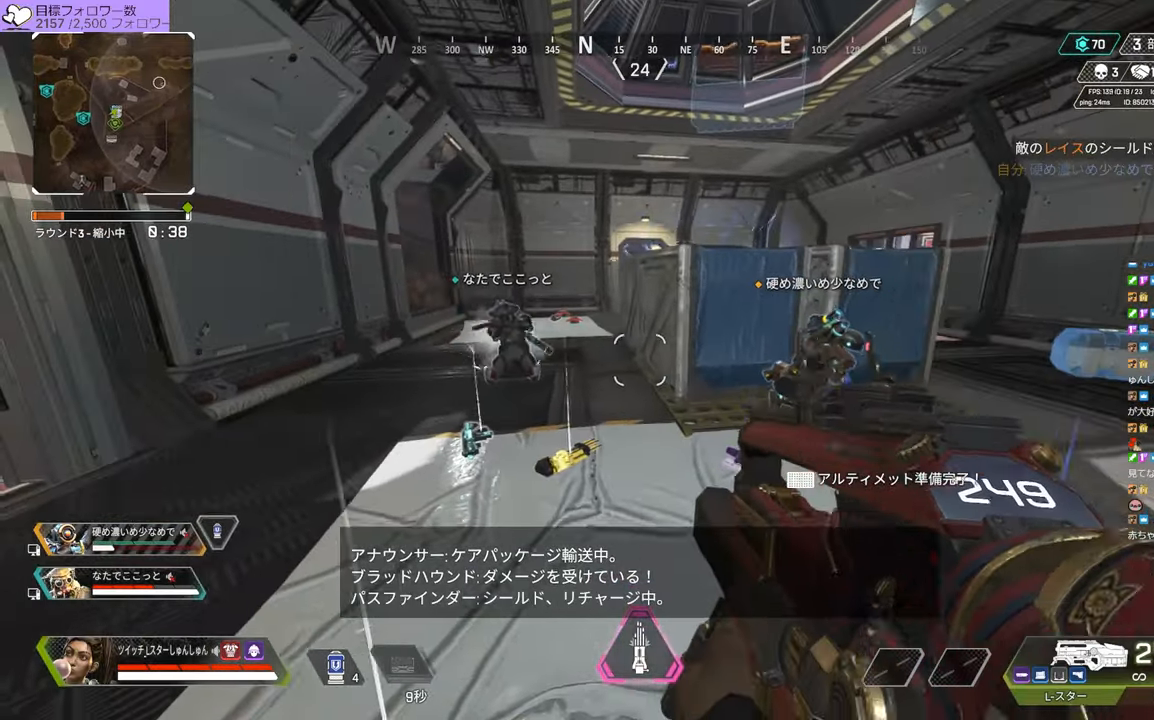
{"dt_ms": 500, "buttons": [], "left_stick": "center", "right_stick": "center", "events": []}
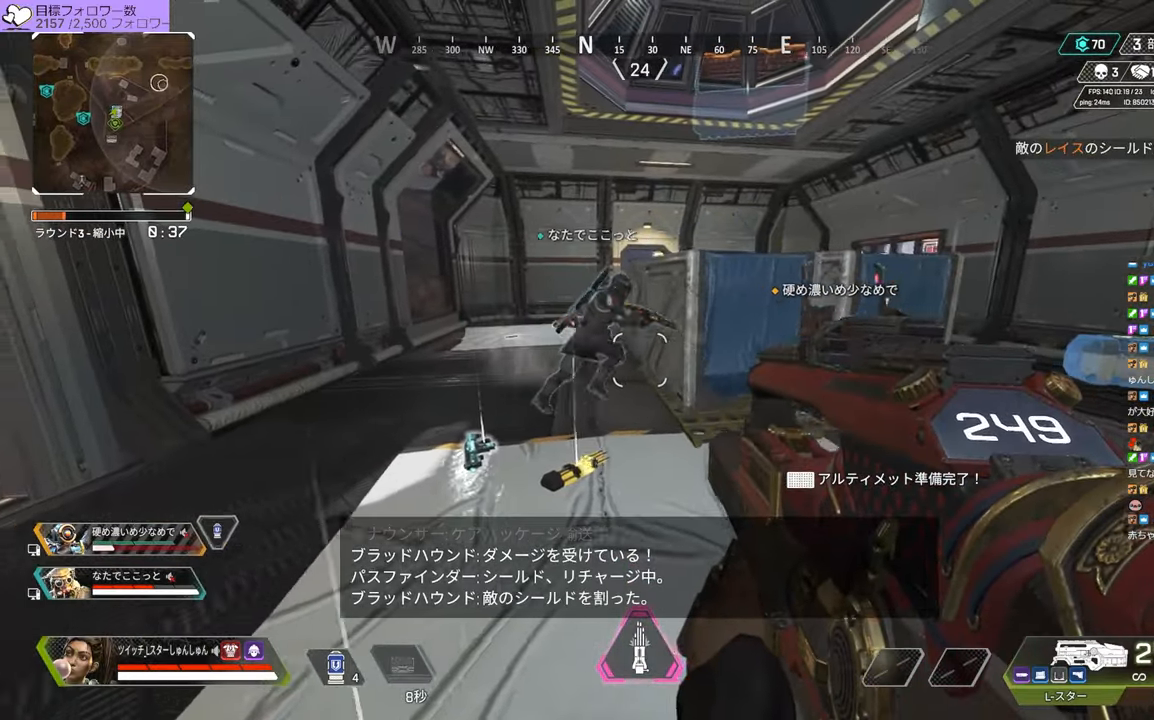
{"dt_ms": 500, "buttons": [], "left_stick": "center", "right_stick": "center", "events": [[50, "CROSS", "down"], [50, "SQUARE", "down"], [200, "left_stick", "right"], [233, "CROSS", "up"], [233, "SQUARE", "up"], [367, "left_stick", "center"]]}
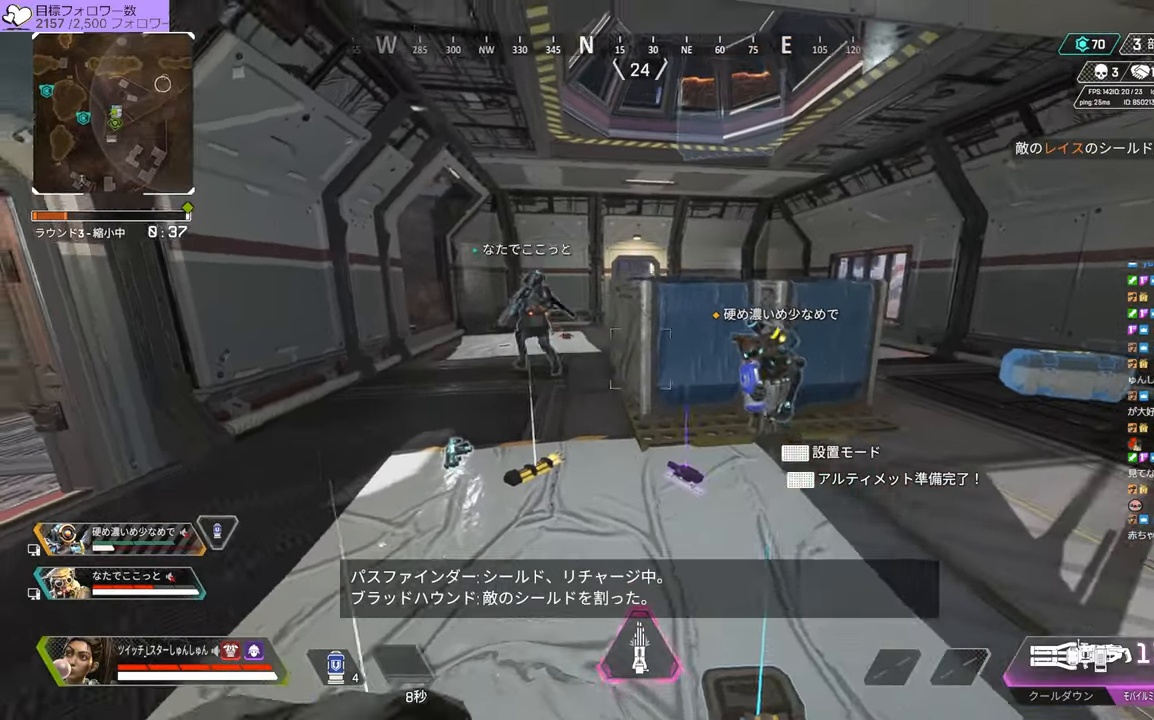
{"dt_ms": 1000, "buttons": ["L2"], "left_stick": "center", "right_stick": "center"}
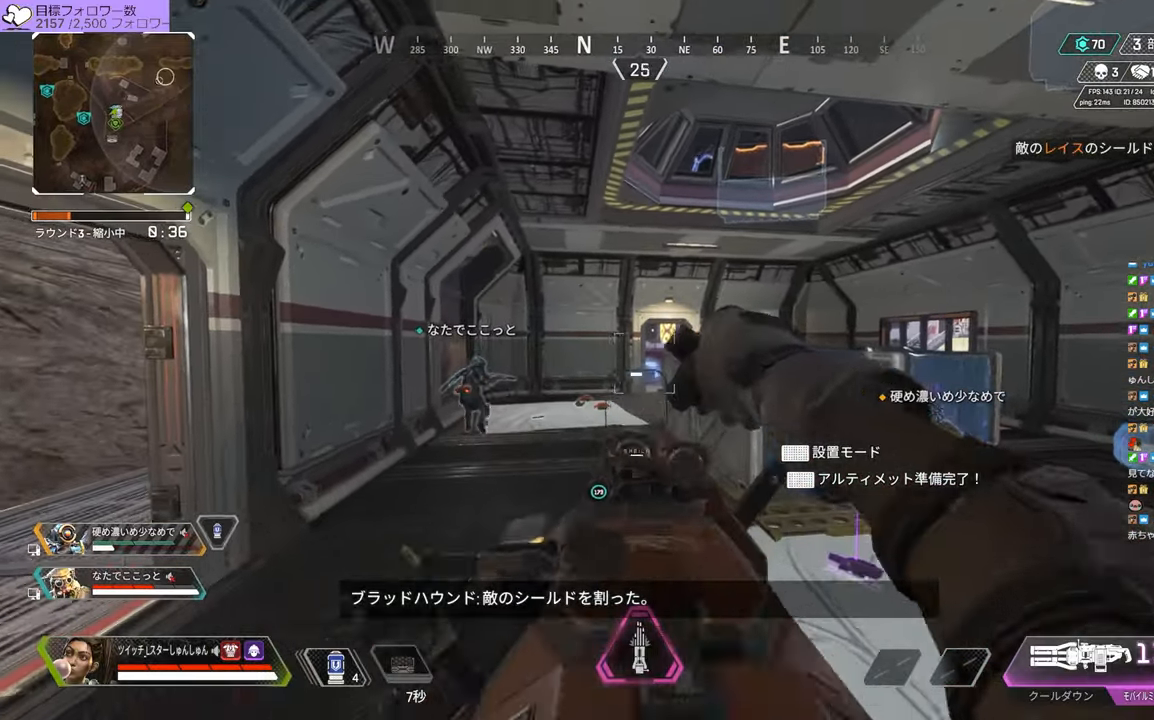
{"dt_ms": 500, "buttons": ["L2"], "left_stick": "center", "right_stick": "center"}
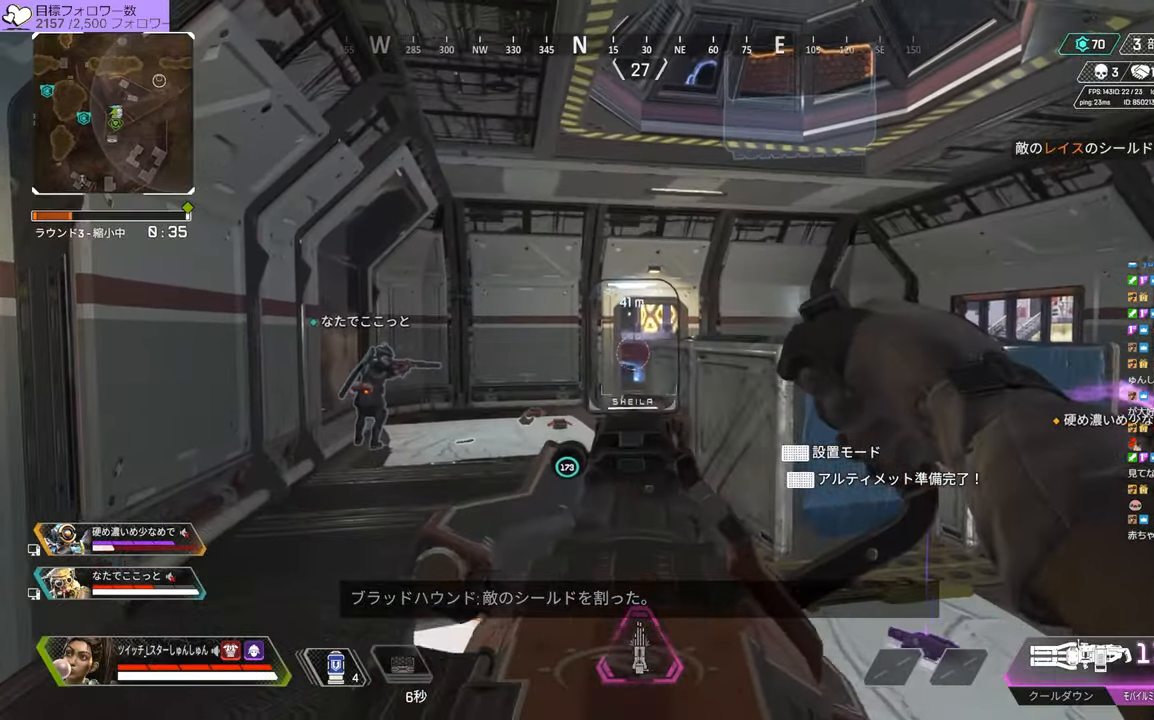
{"dt_ms": 500, "buttons": ["L2"], "left_stick": "center", "right_stick": "center", "events": []}
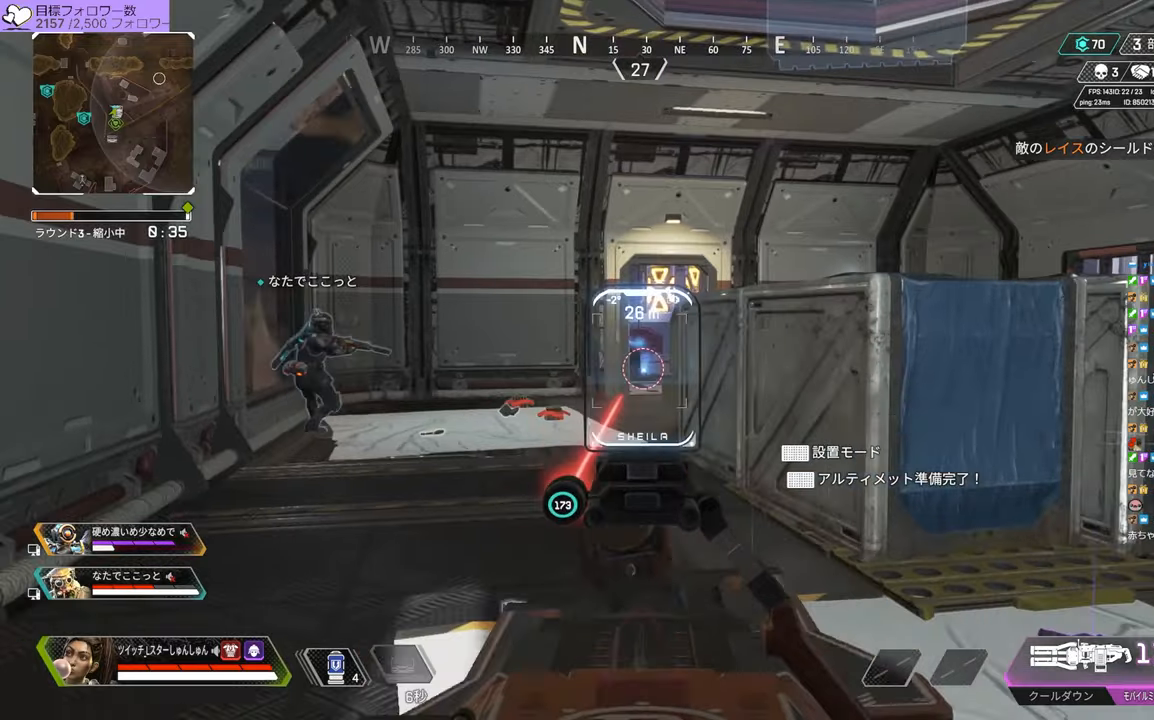
{"dt_ms": 500, "buttons": ["L2"], "left_stick": "center", "right_stick": "center", "events": []}
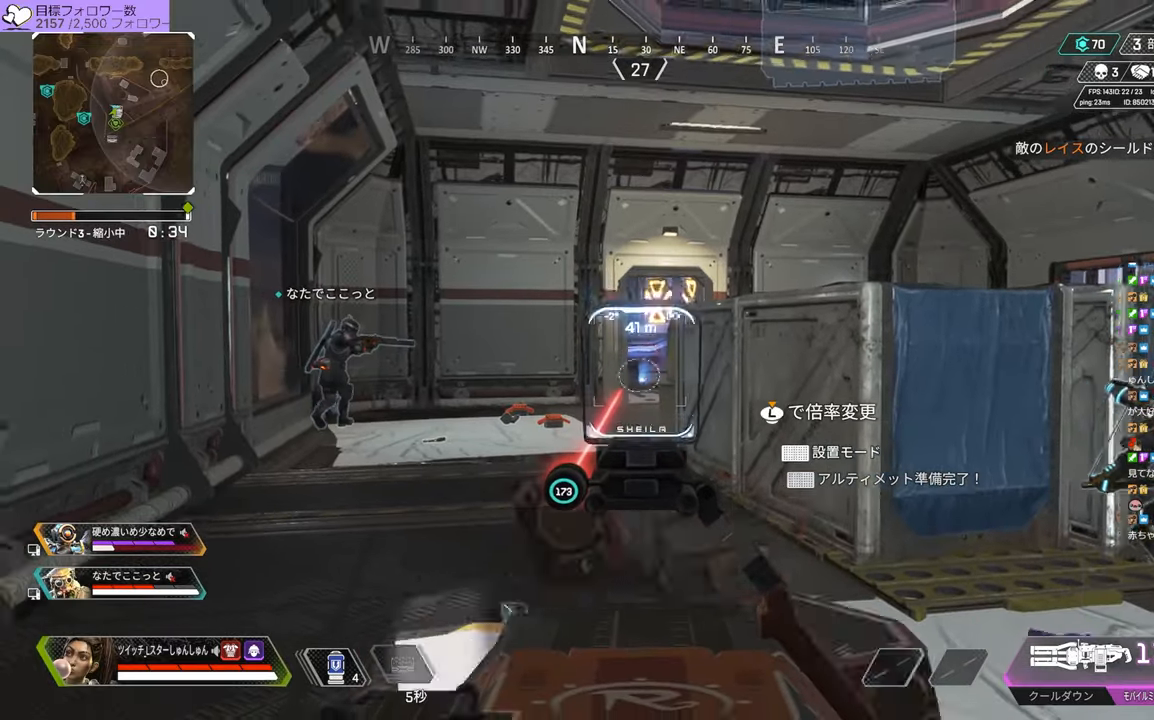
{"dt_ms": 500, "buttons": ["L2"], "left_stick": "left", "right_stick": "center", "events": [[284, "left_stick", "left"]]}
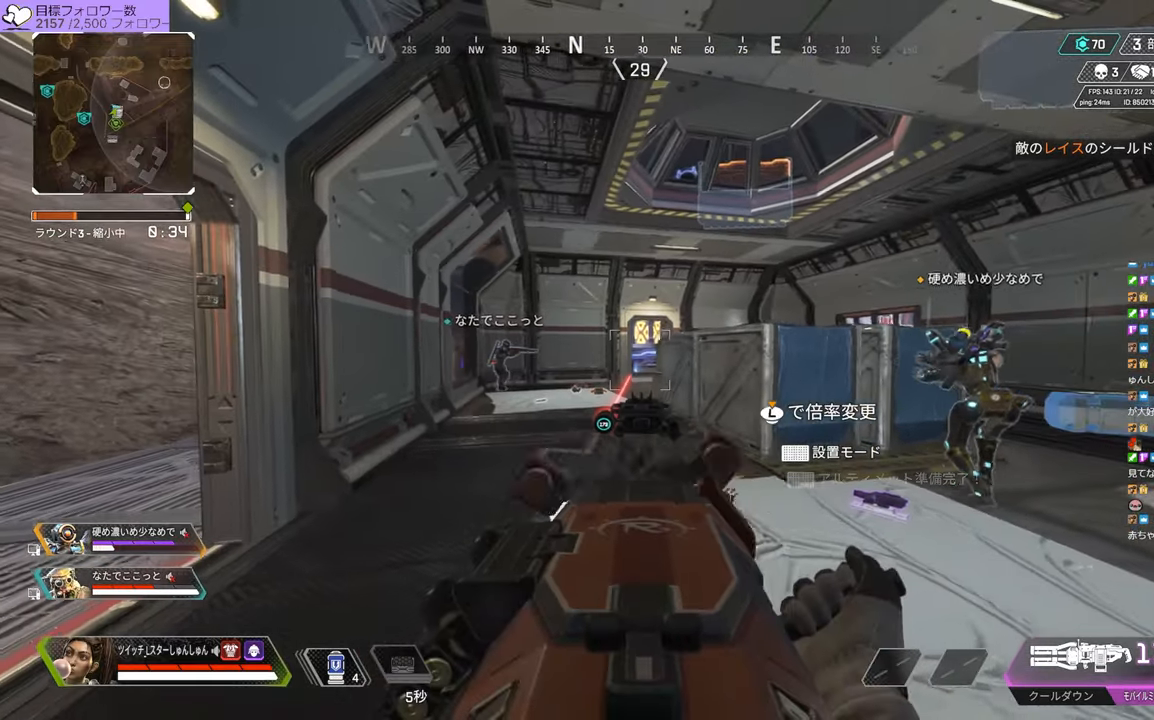
{"dt_ms": 500, "buttons": ["L2"], "left_stick": "up-left", "right_stick": "center", "events": [[350, "left_stick", "up-left"]]}
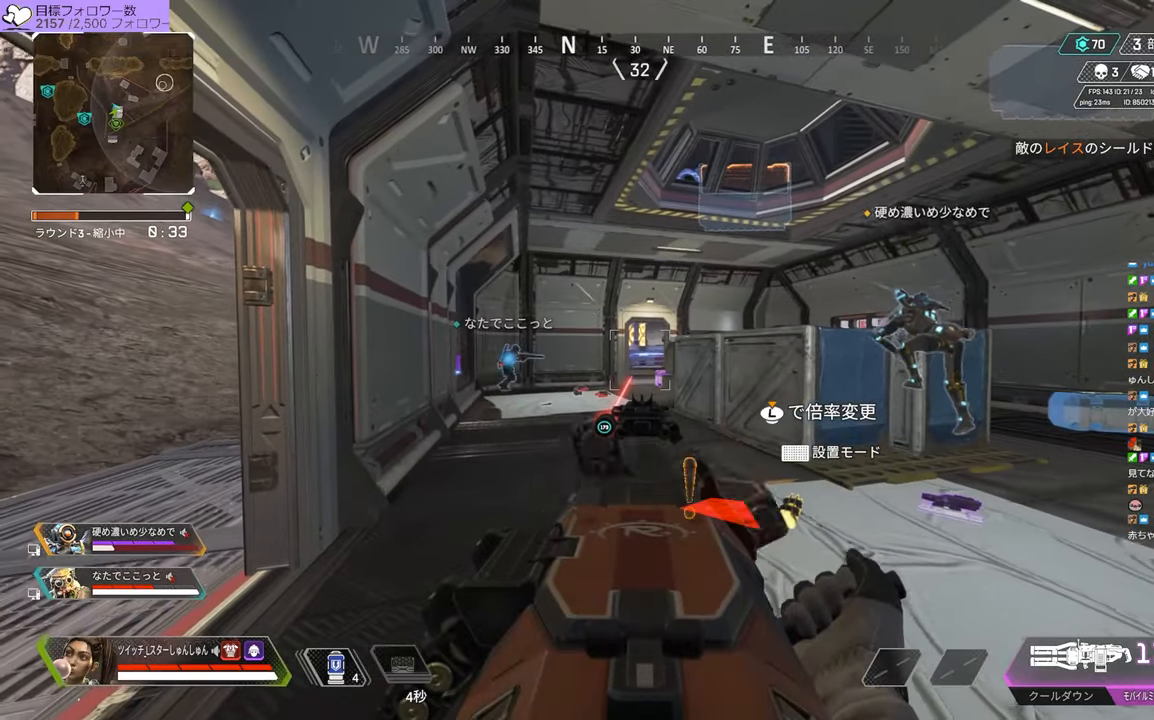
{"dt_ms": 500, "buttons": ["L2"], "left_stick": "right", "right_stick": "center", "events": [[317, "left_stick", "center"], [367, "left_stick", "right"]]}
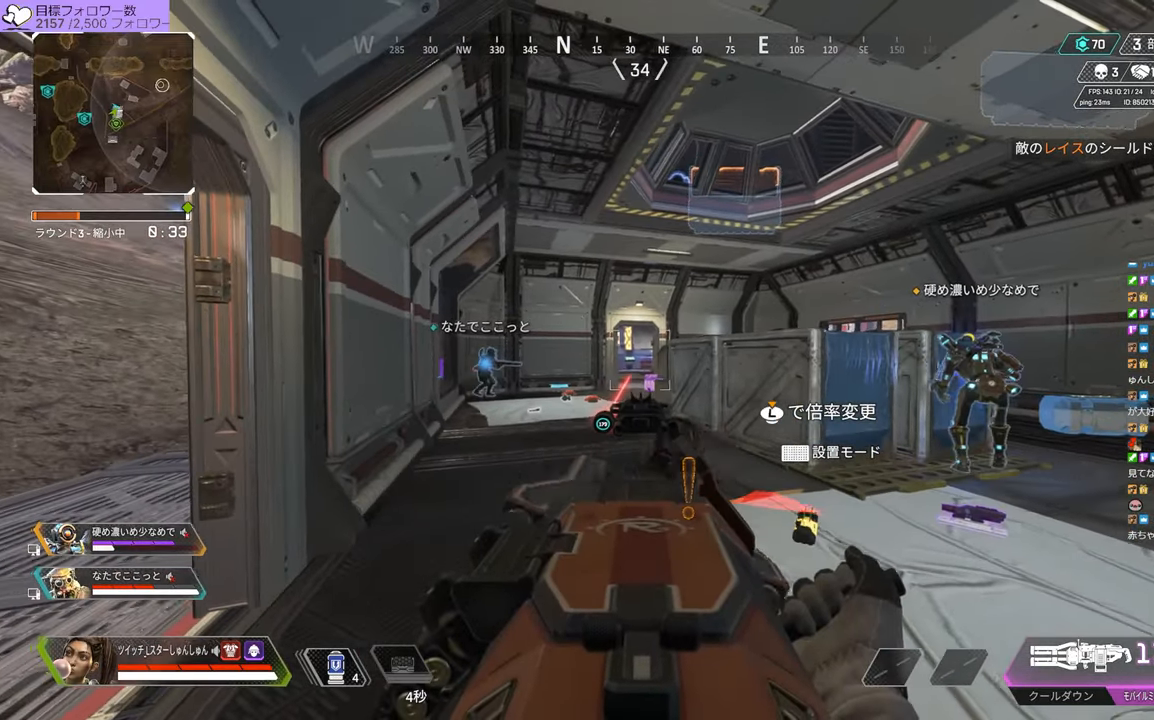
{"dt_ms": 500, "buttons": ["L2"], "left_stick": "down-left", "right_stick": "center", "events": [[134, "left_stick", "down"], [417, "left_stick", "down-left"]]}